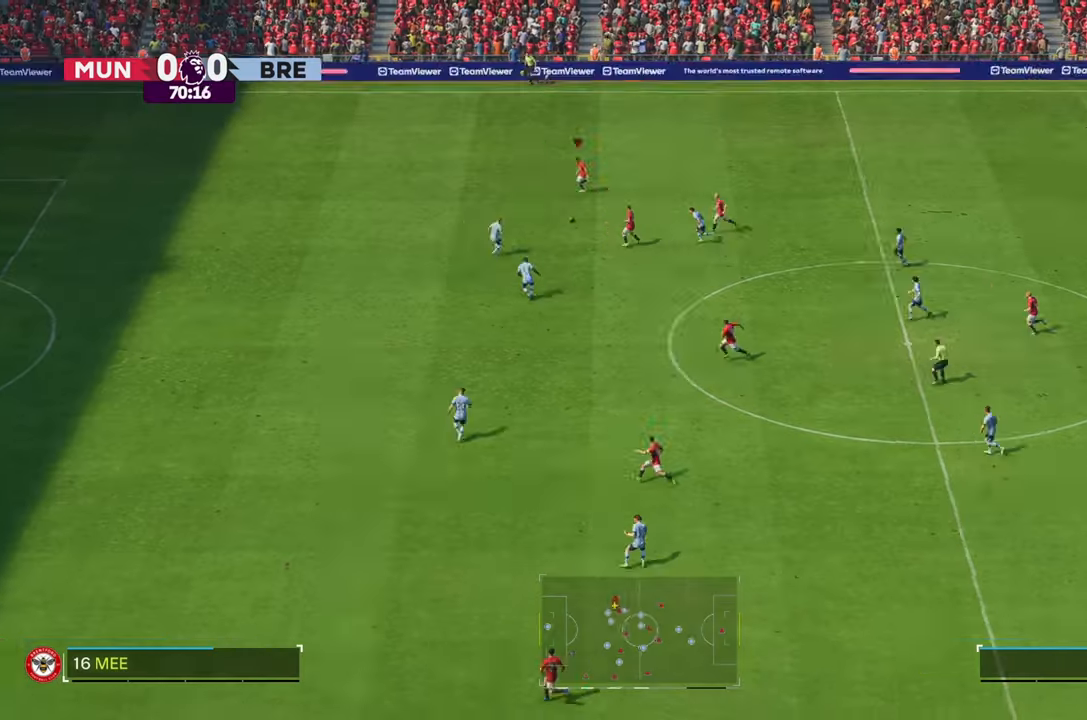
Gameplay with a controller (Xbox layout); each line is a JSON object with the inputs held at the frame after it. "events" lists button and stick changes between this image and that frame as [ms after this image, input, new state], when the widget could be followed in between. Not read: L3 R3.
{"buttons": ["R2"], "left_stick": "left", "right_stick": "center", "events": [[217, "left_stick", "left"]]}
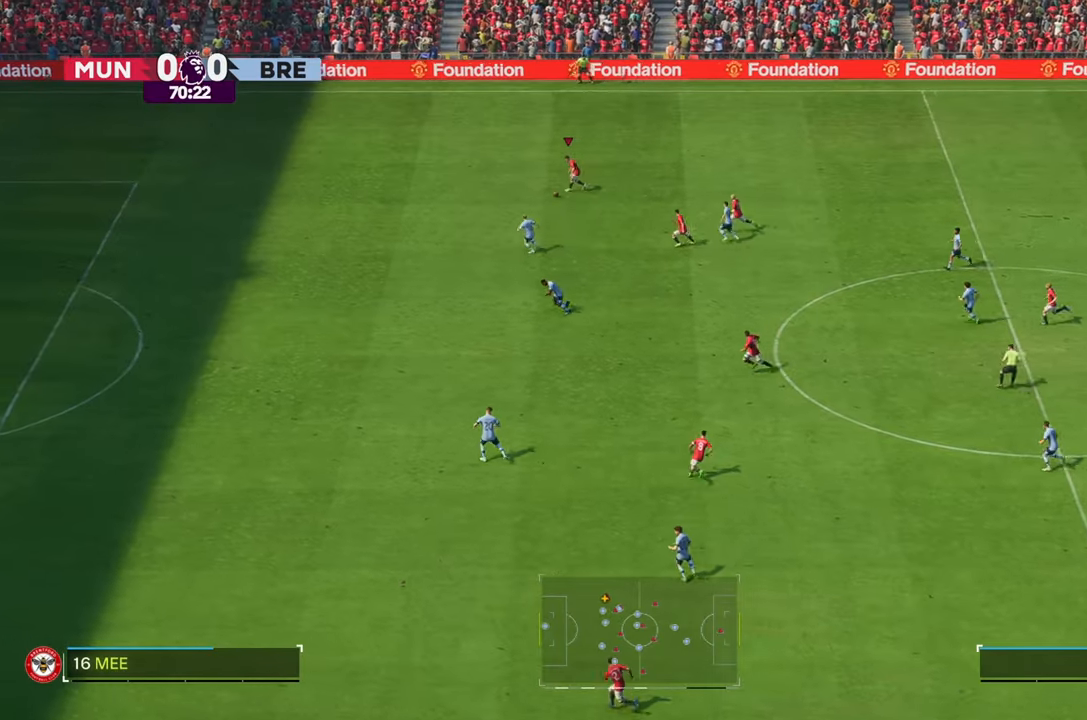
{"buttons": ["R2"], "left_stick": "left", "right_stick": "center", "events": []}
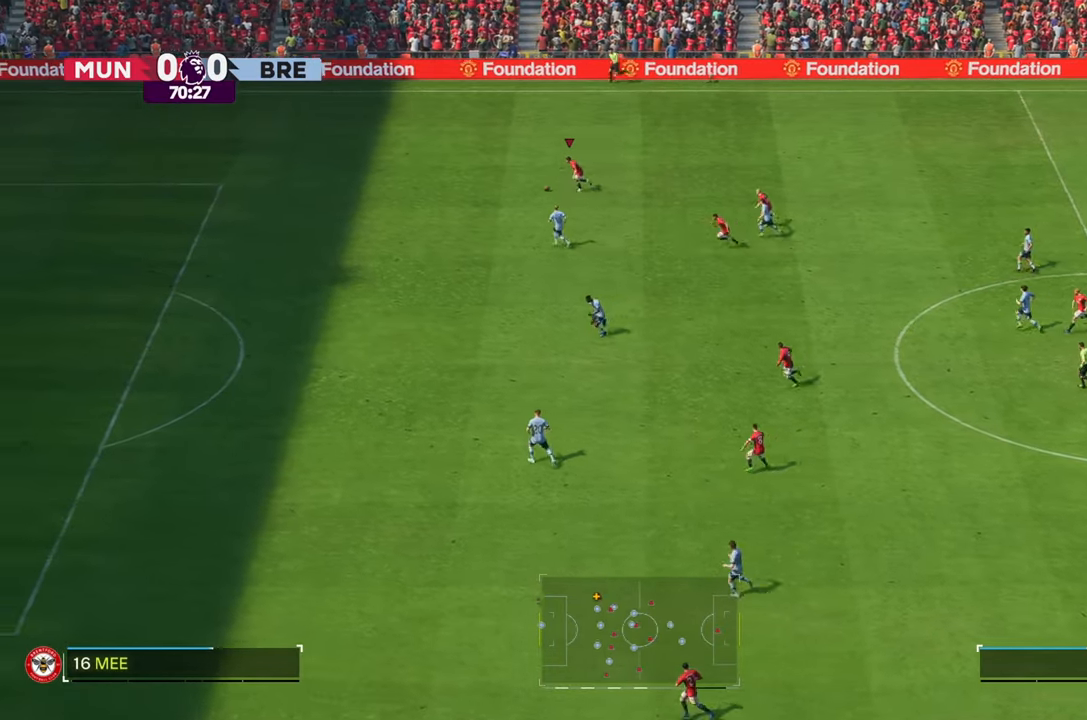
{"buttons": ["R2"], "left_stick": "left", "right_stick": "center", "events": []}
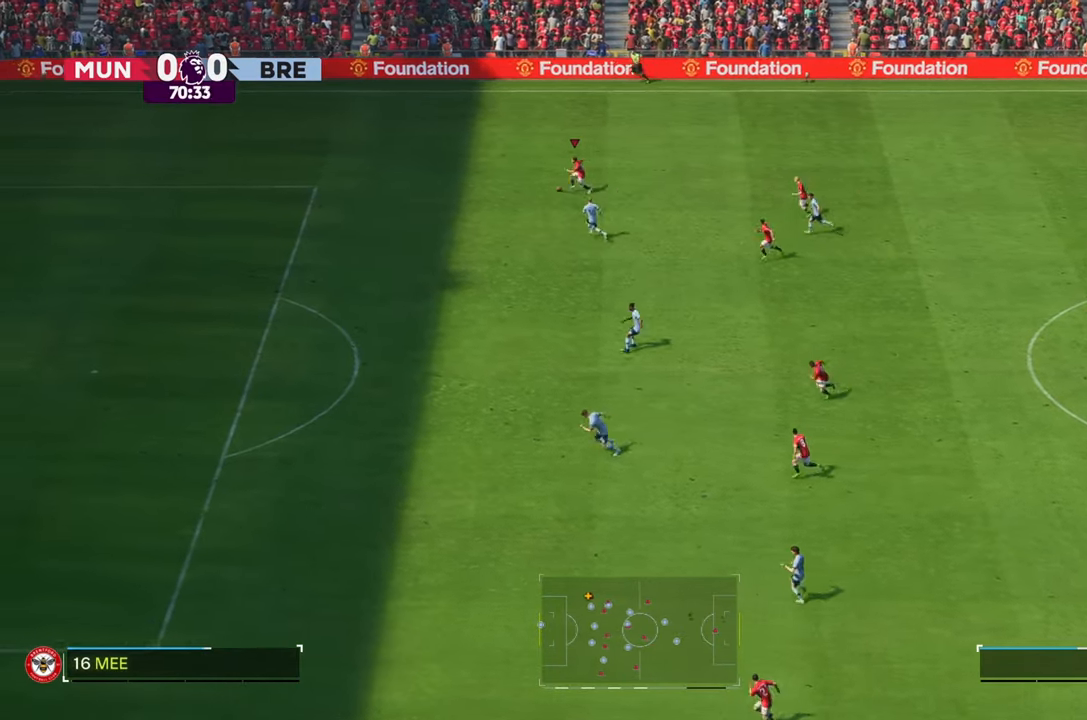
{"buttons": ["R2"], "left_stick": "down-left", "right_stick": "center", "events": [[350, "left_stick", "down-left"]]}
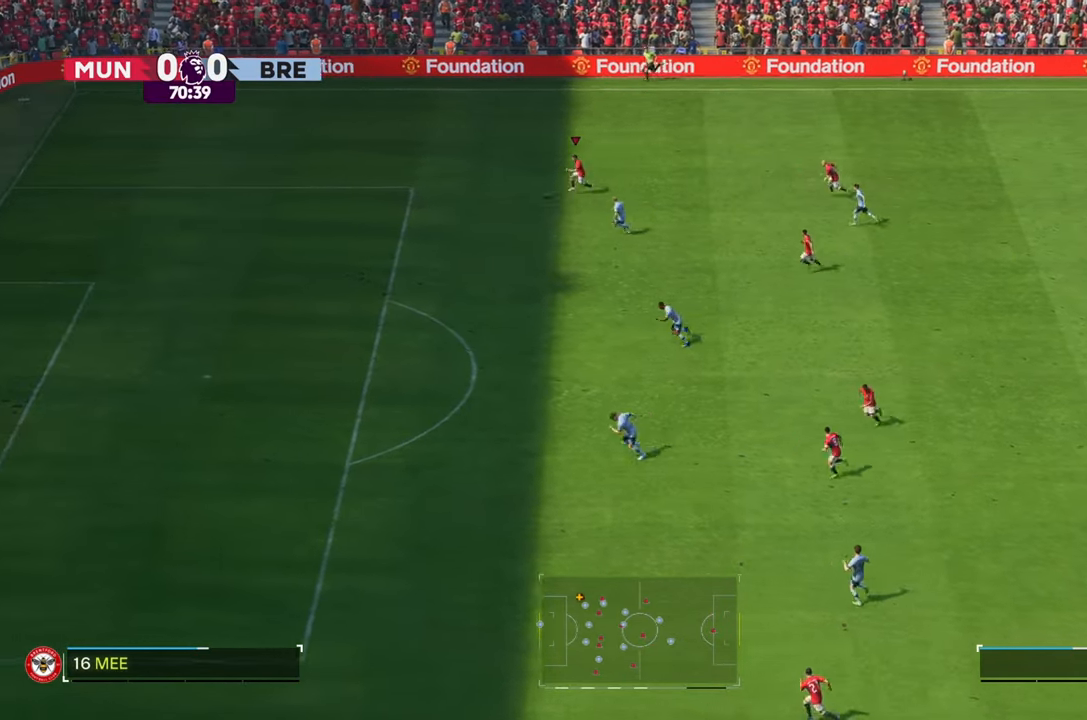
{"buttons": ["R2"], "left_stick": "down-left", "right_stick": "center", "events": []}
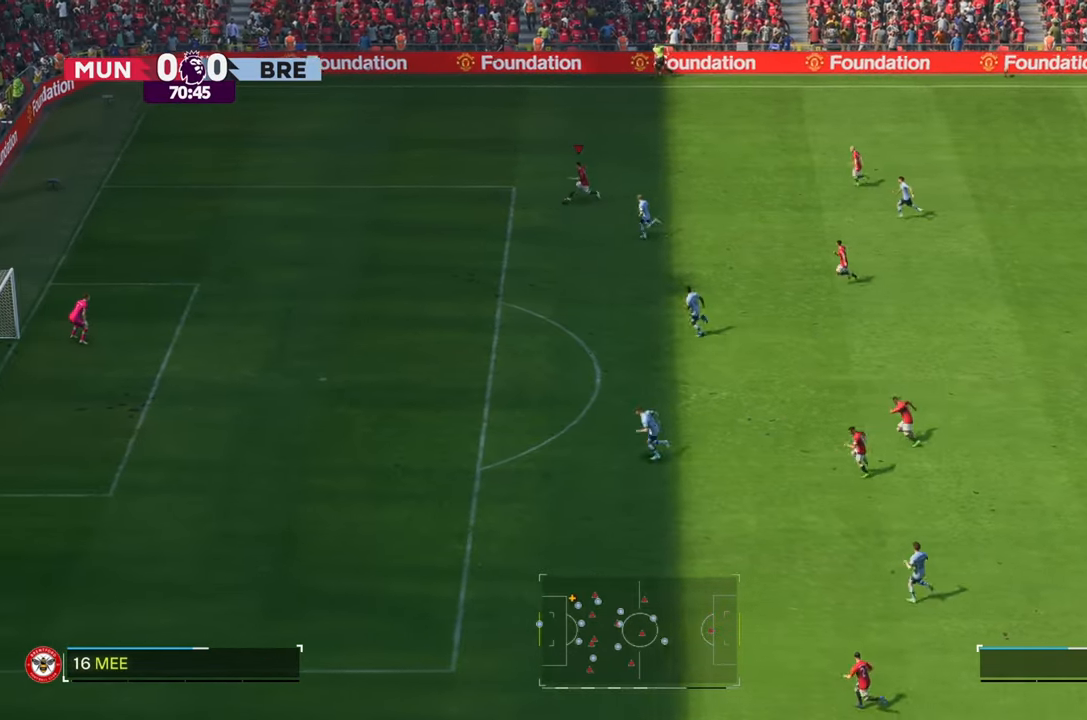
{"buttons": ["R2"], "left_stick": "down-left", "right_stick": "center", "events": []}
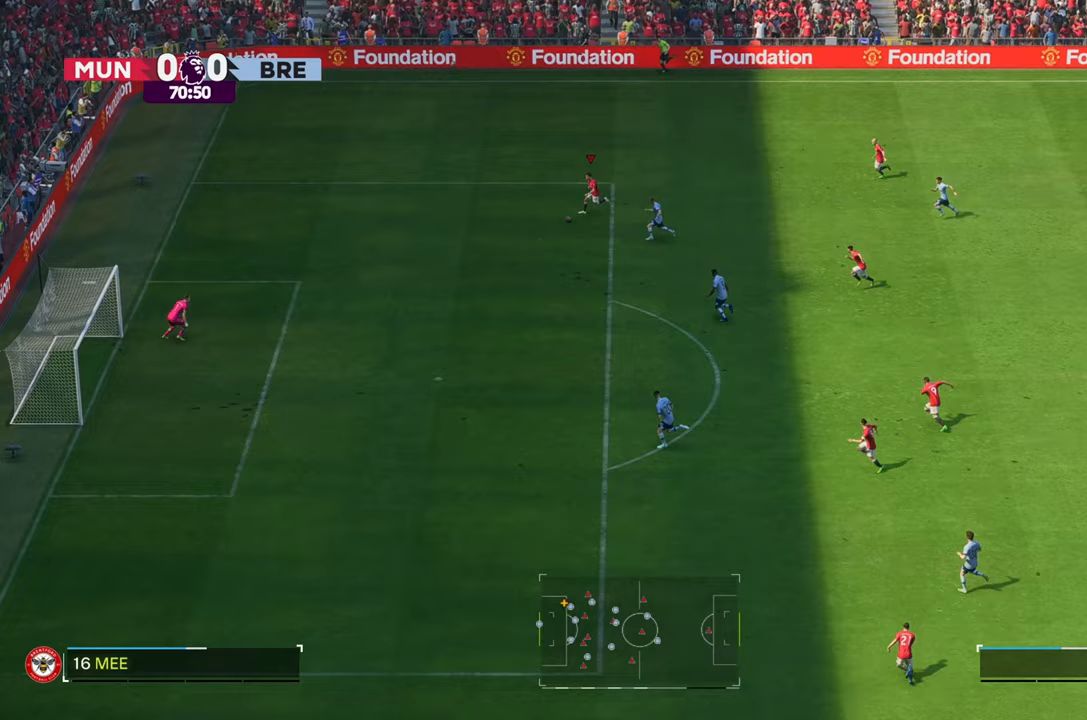
{"buttons": ["R2"], "left_stick": "down-left", "right_stick": "center", "events": []}
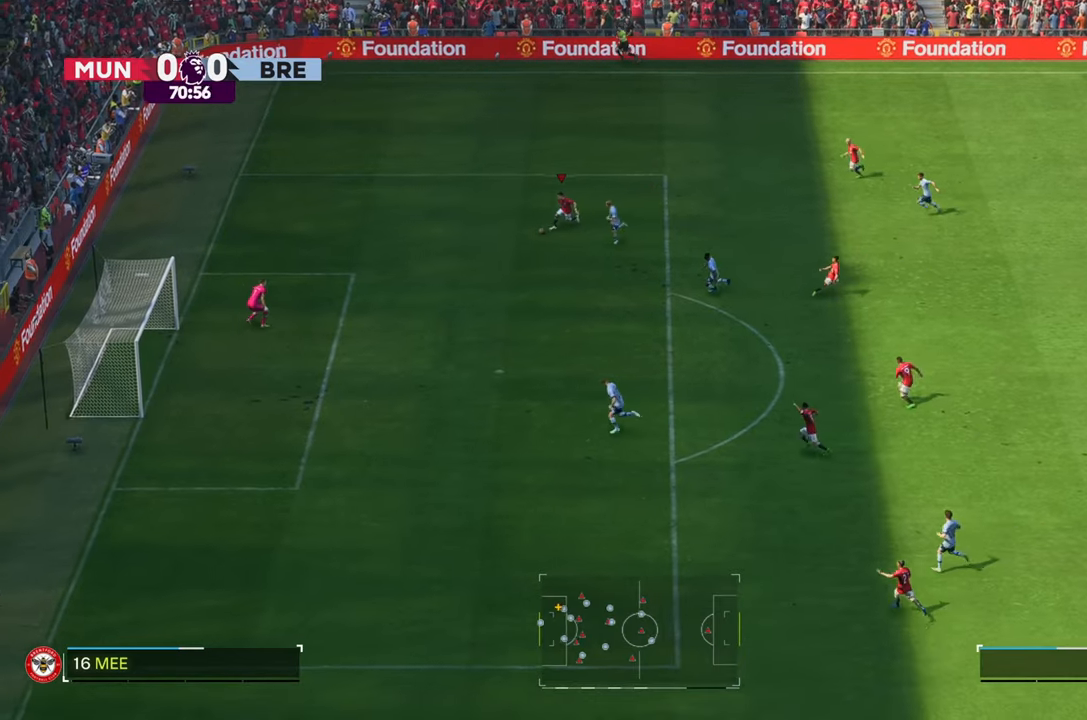
{"buttons": [], "left_stick": "down-left", "right_stick": "center", "events": [[500, "R2", "up"]]}
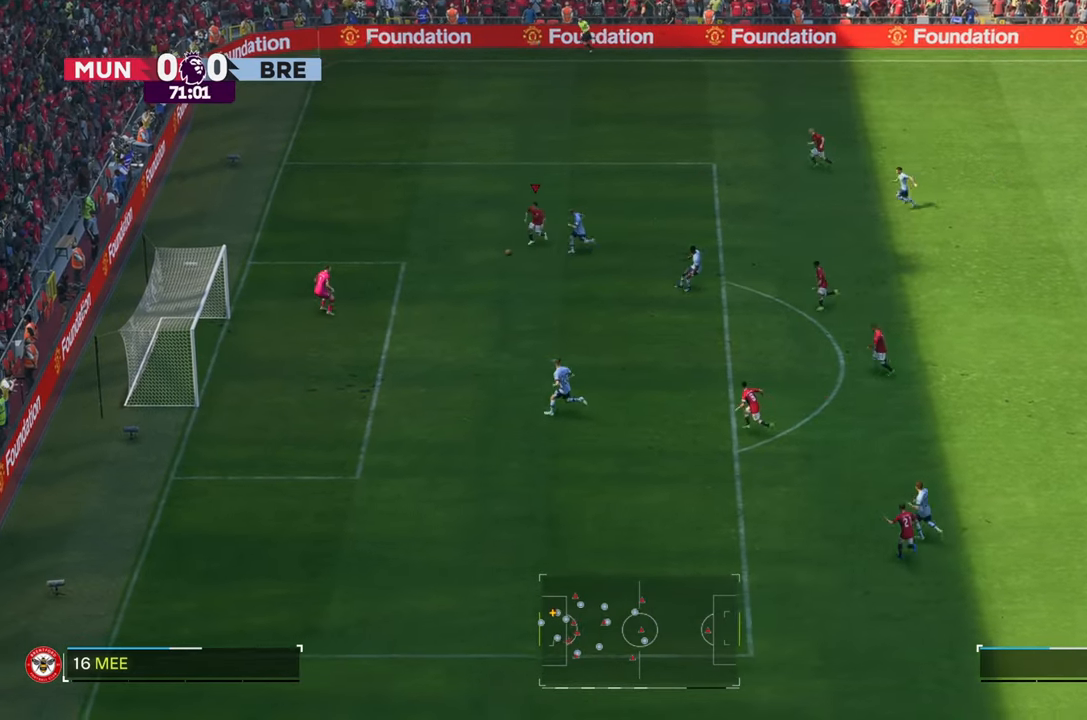
{"buttons": [], "left_stick": "down", "right_stick": "center", "events": [[83, "left_stick", "down"]]}
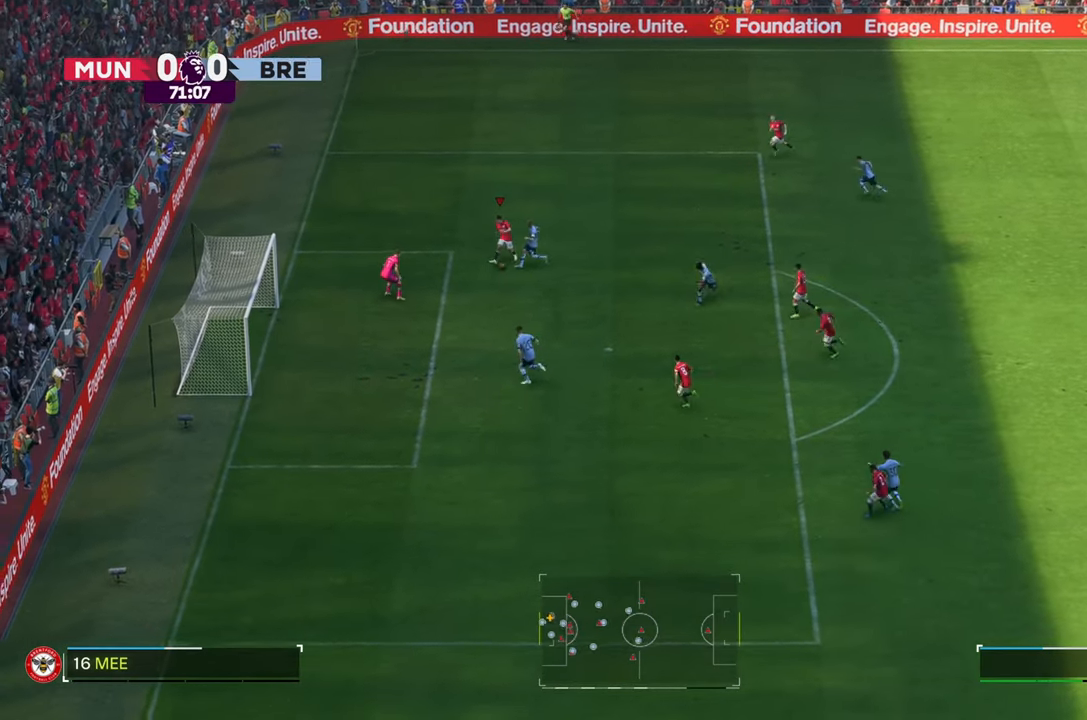
{"buttons": [], "left_stick": "down-left", "right_stick": "center", "events": [[317, "left_stick", "down-left"]]}
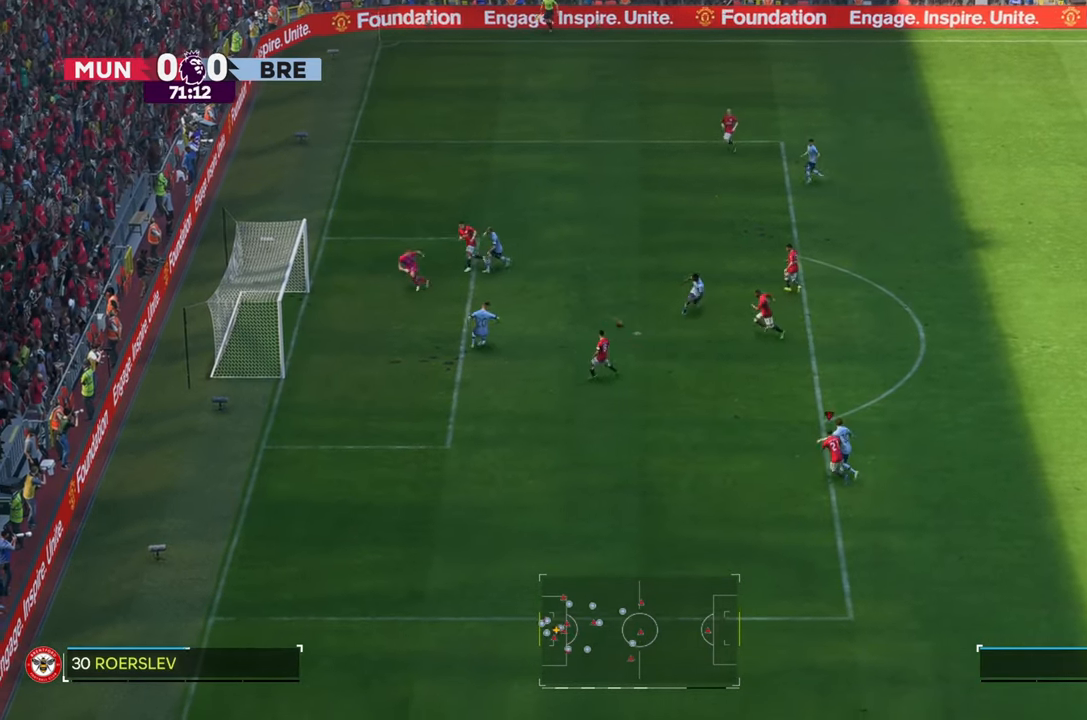
{"buttons": [], "left_stick": "up-left", "right_stick": "center", "events": [[200, "left_stick", "left"], [300, "left_stick", "up-left"]]}
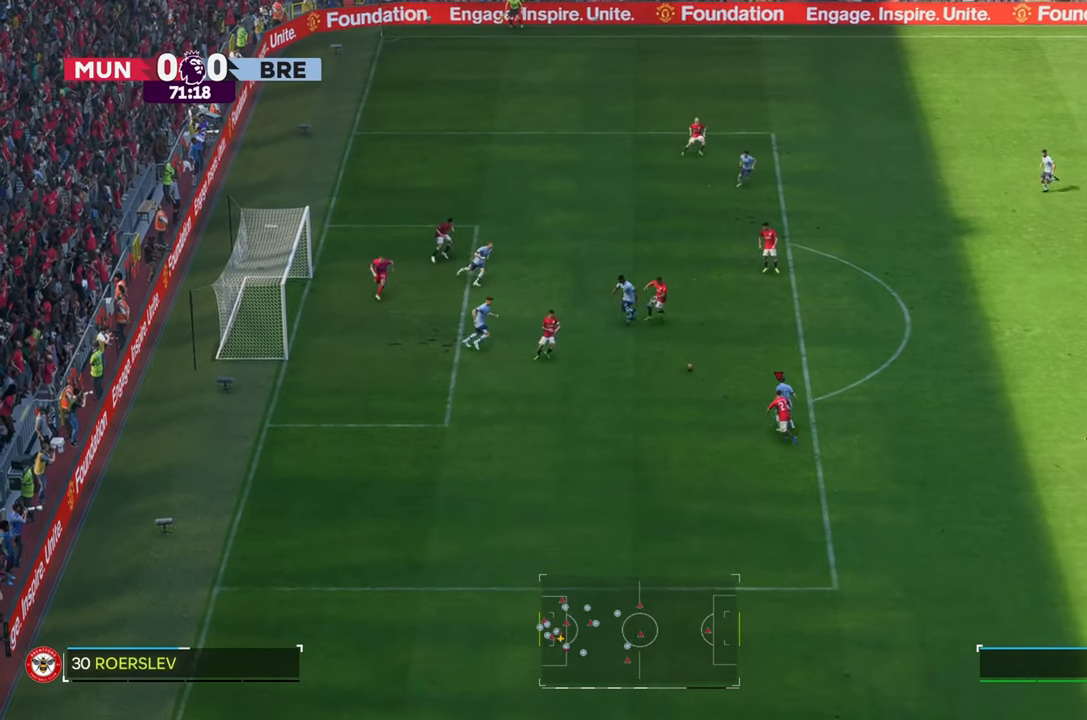
{"buttons": ["R2"], "left_stick": "up-right", "right_stick": "center", "events": [[283, "left_stick", "up"], [300, "R2", "down"], [383, "left_stick", "up-right"]]}
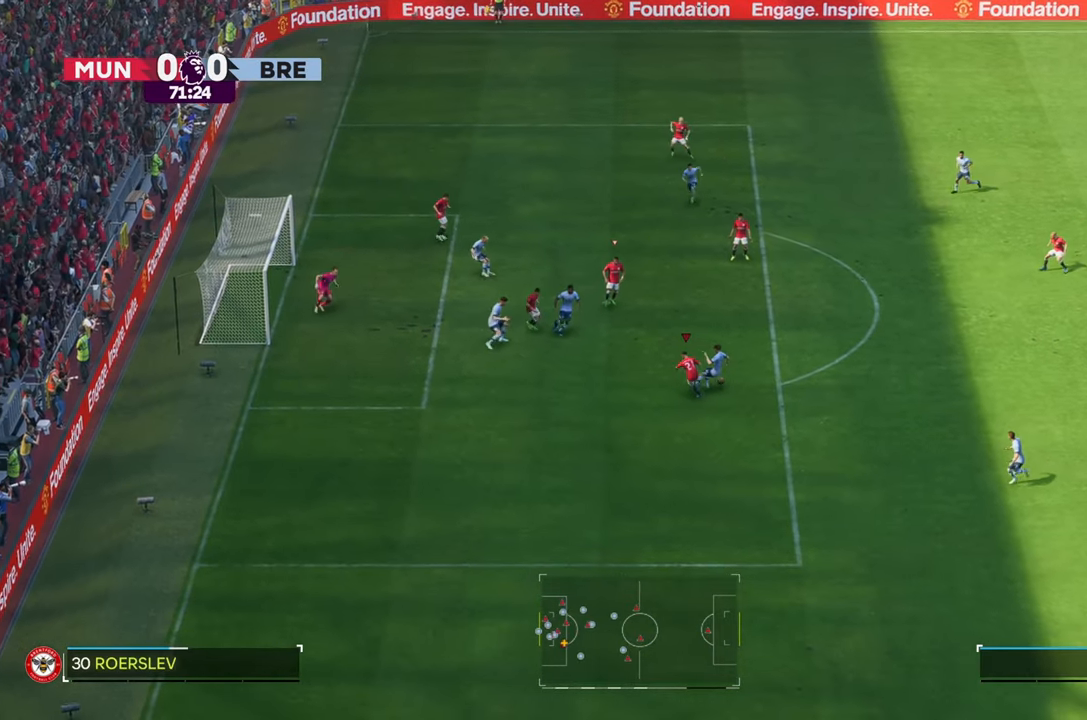
{"buttons": ["R2"], "left_stick": "right", "right_stick": "center", "events": [[367, "left_stick", "right"]]}
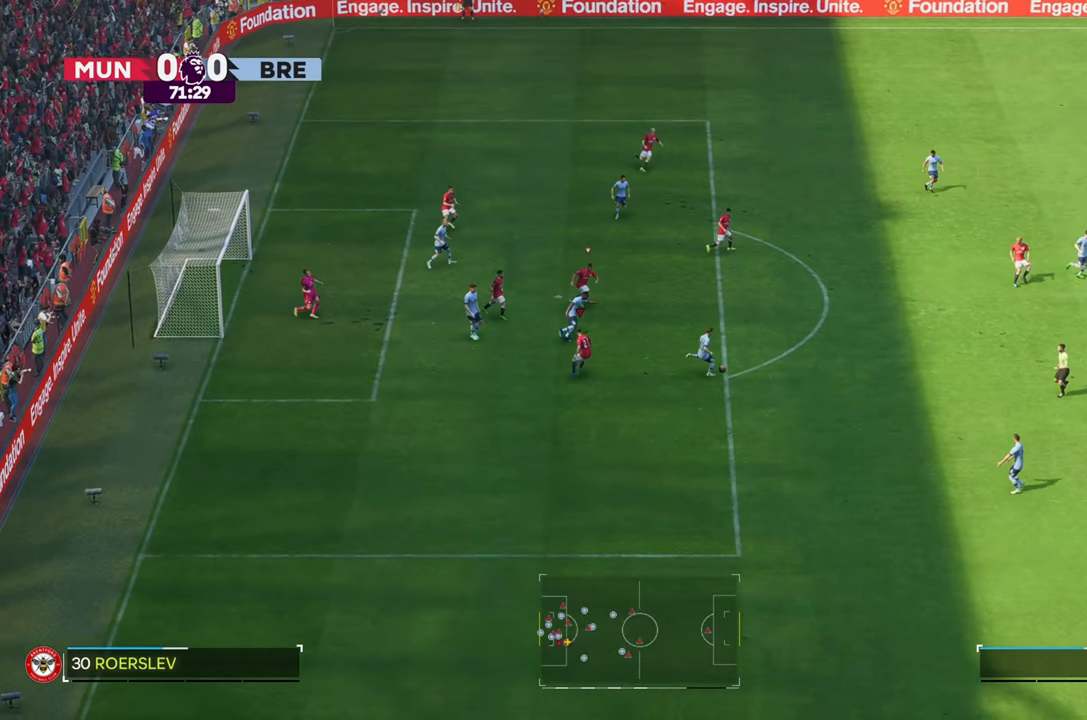
{"buttons": ["R2"], "left_stick": "down-right", "right_stick": "center", "events": [[83, "left_stick", "down-right"]]}
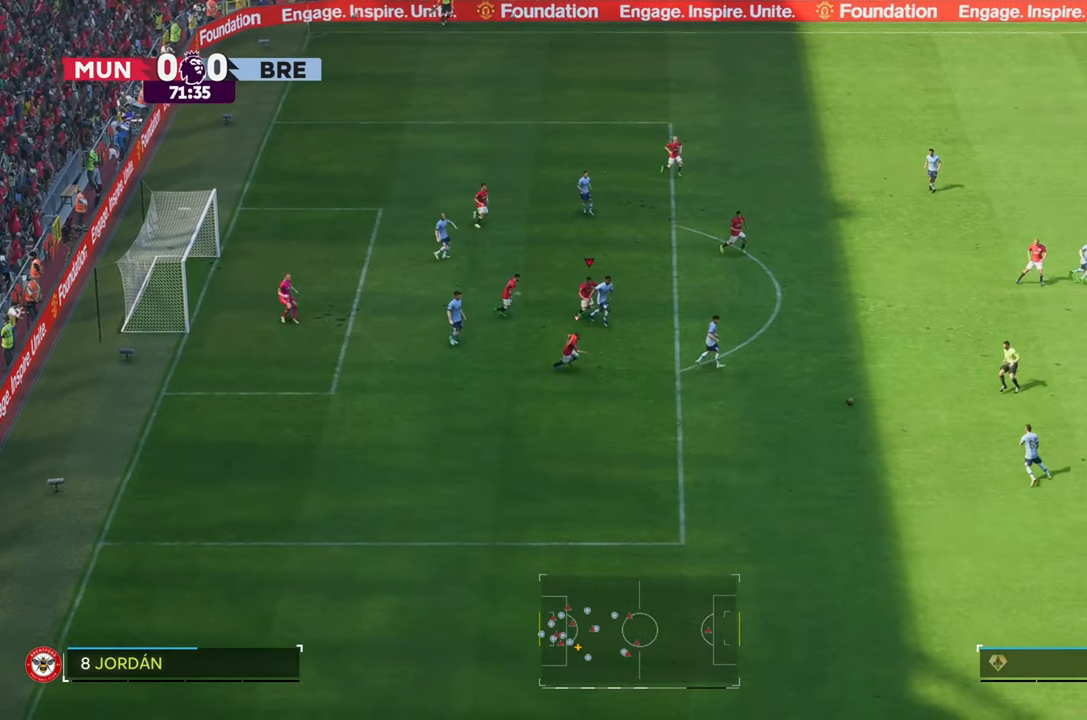
{"buttons": ["R2"], "left_stick": "down-right", "right_stick": "center", "events": []}
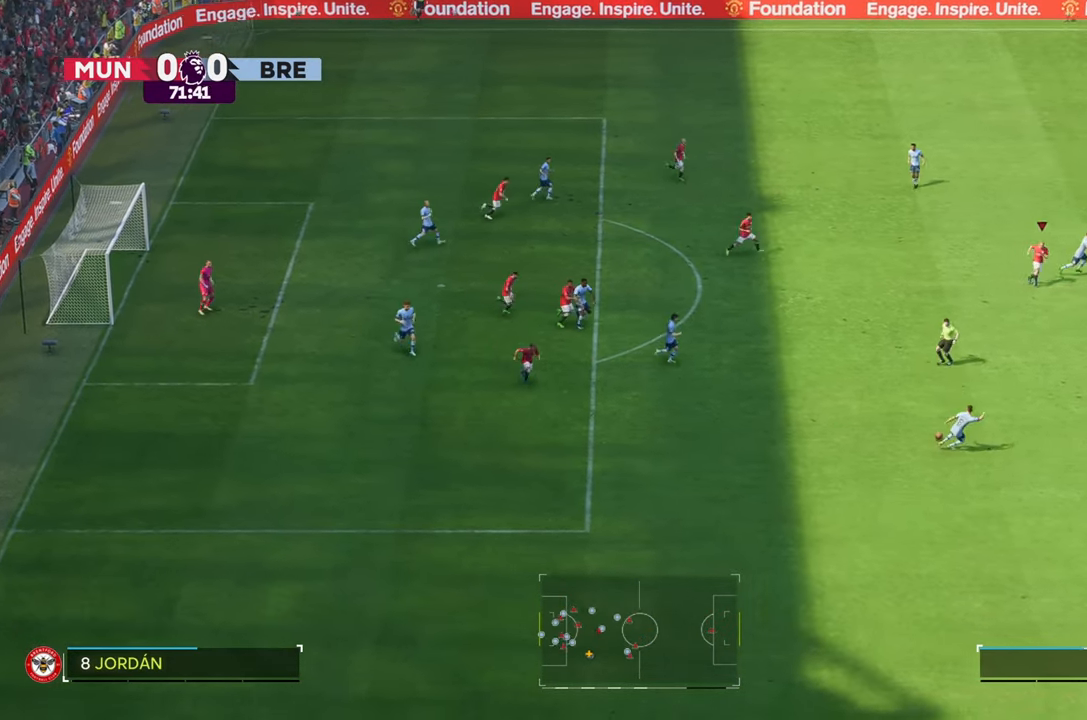
{"buttons": ["R2"], "left_stick": "down-right", "right_stick": "center", "events": []}
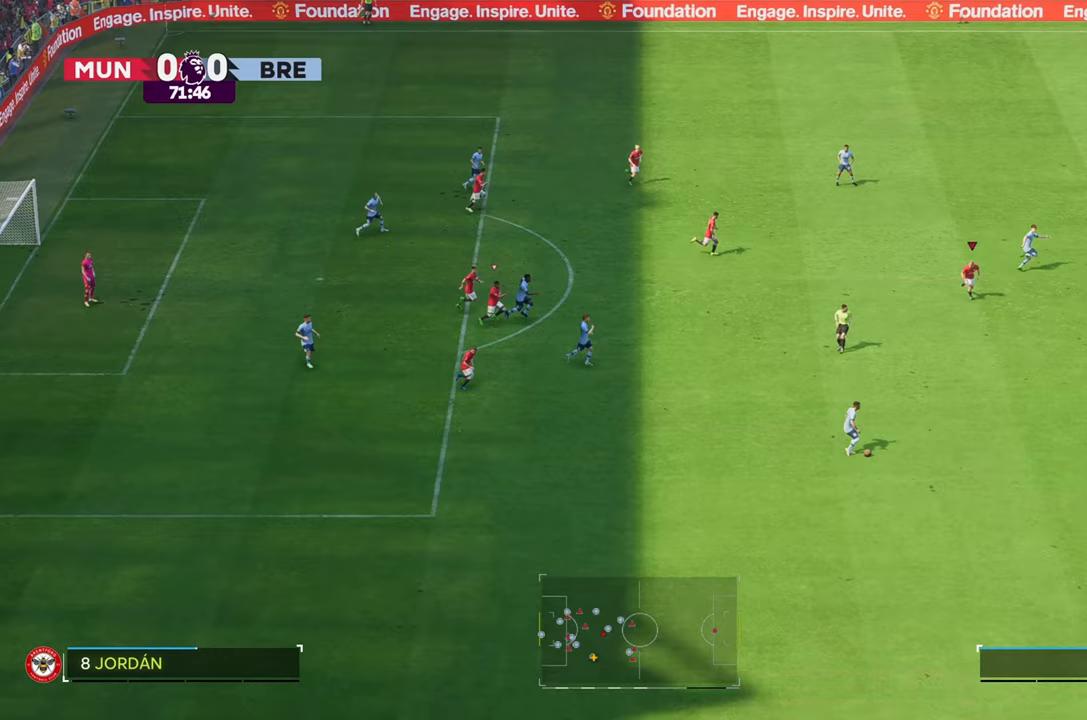
{"buttons": ["R2"], "left_stick": "down-right", "right_stick": "center", "events": []}